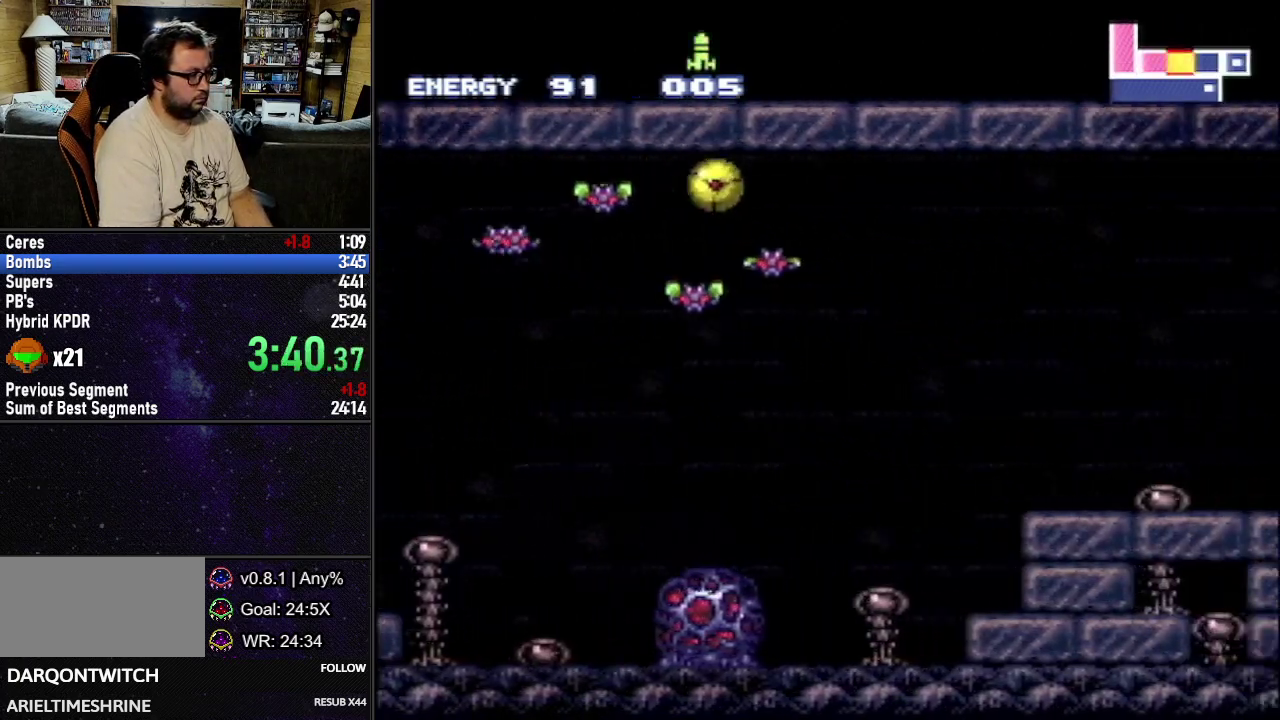
Gameplay with a controller (Nintendo layout); each line is a JSON object with the inputs held at the frame after it. "events" lists button and stick changes between this image and that frame as [ms after this image, input, new state], when the widget could be followed in between. Not read: L3 R3.
{"buttons": ["L1", "DPAD_RIGHT"], "events": [[200, "DPAD_DOWN", "up"], [300, "DPAD_UP", "down"], [383, "DPAD_UP", "up"]]}
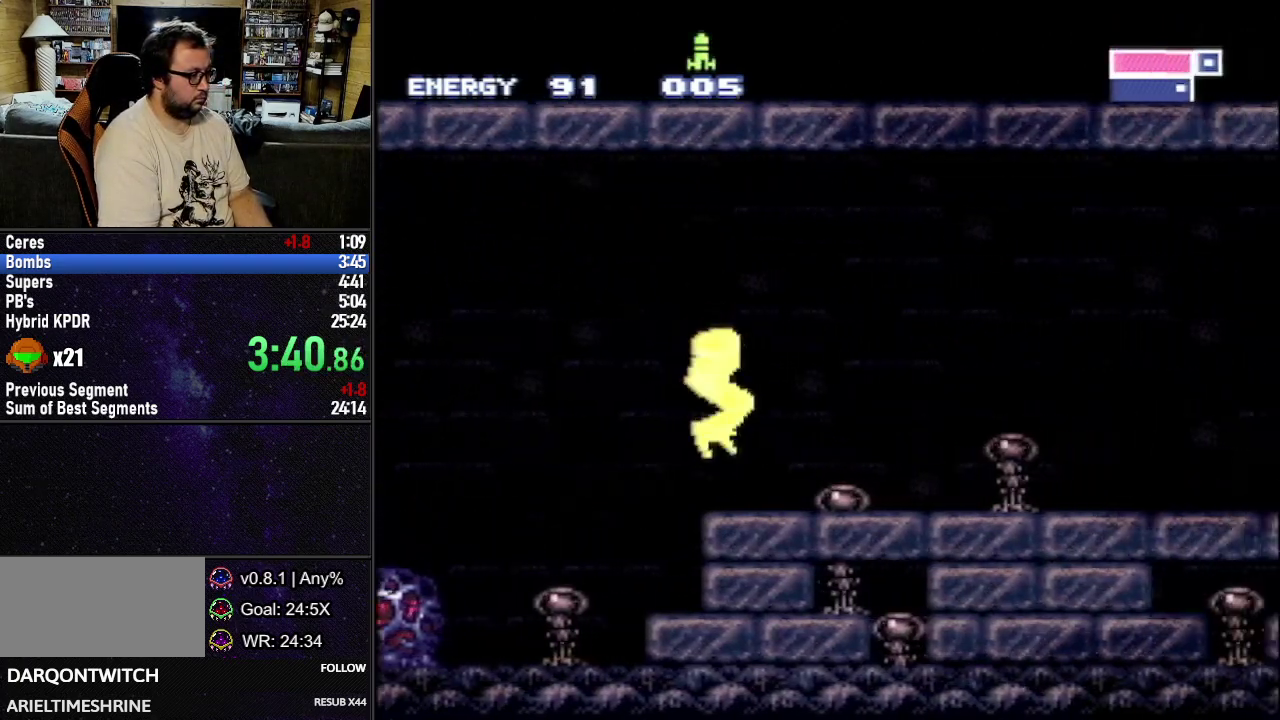
{"buttons": ["L1", "DPAD_RIGHT"], "events": [[117, "Y", "down"], [183, "Y", "up"], [233, "A", "down"], [400, "A", "up"]]}
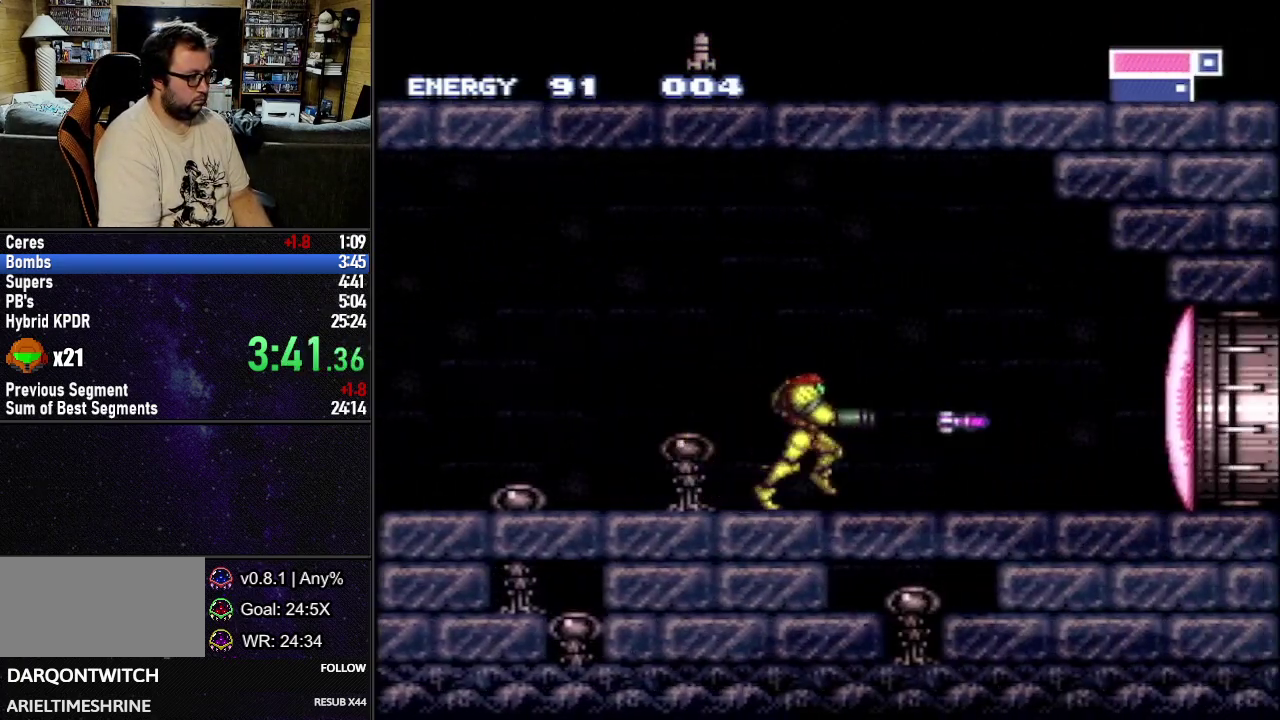
{"buttons": ["L1", "DPAD_RIGHT"], "events": []}
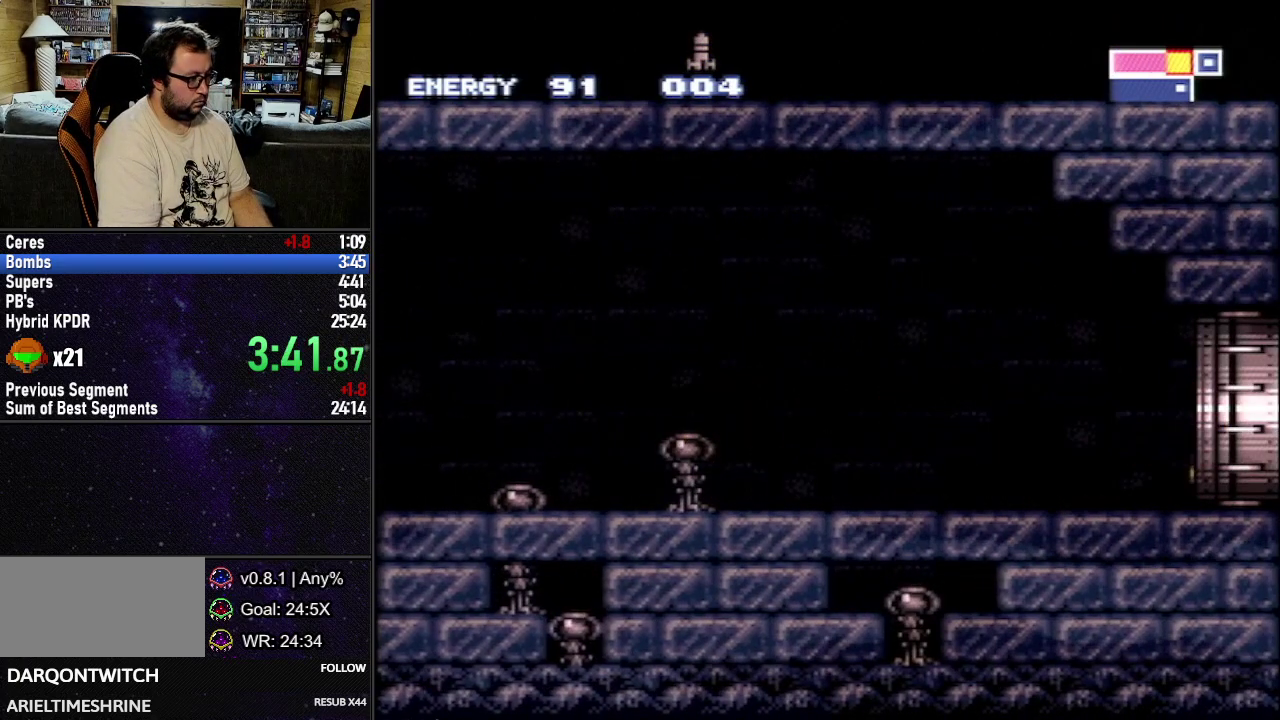
{"buttons": ["L1", "DPAD_RIGHT"], "events": [[167, "DPAD_RIGHT", "up"], [200, "L1", "up"], [417, "DPAD_RIGHT", "down"], [433, "L1", "down"]]}
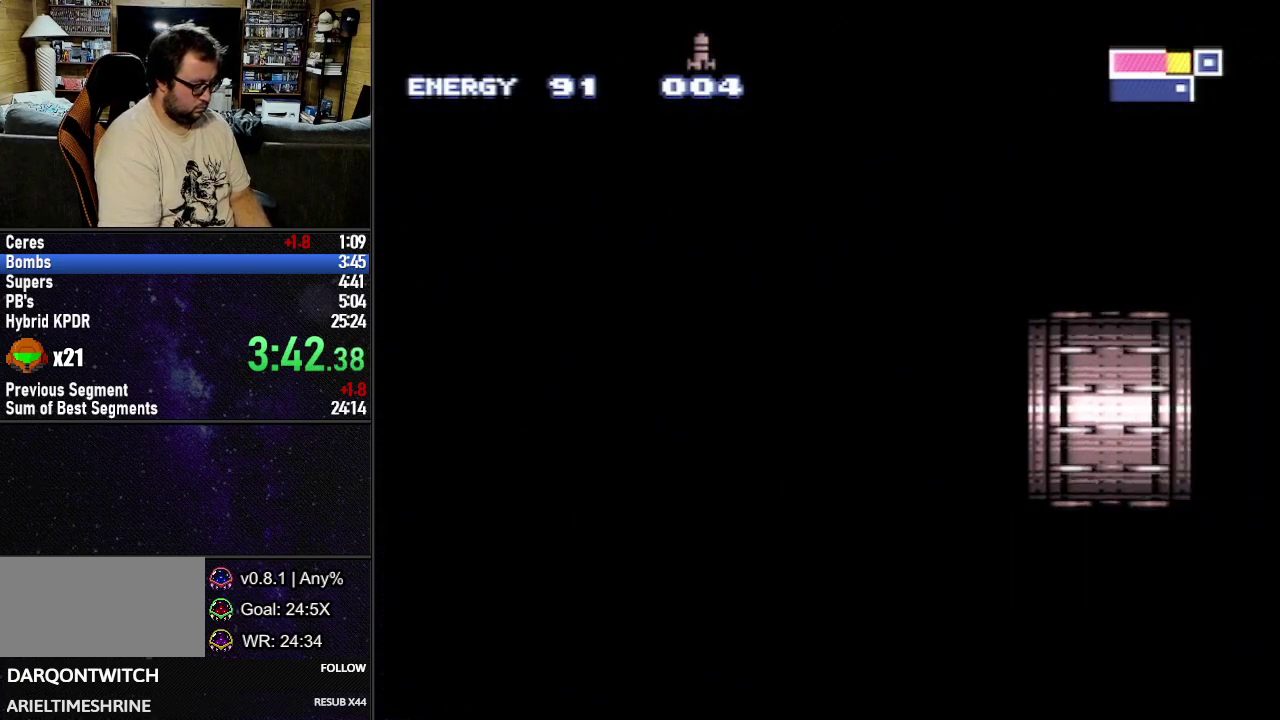
{"buttons": ["L1", "DPAD_RIGHT"], "events": []}
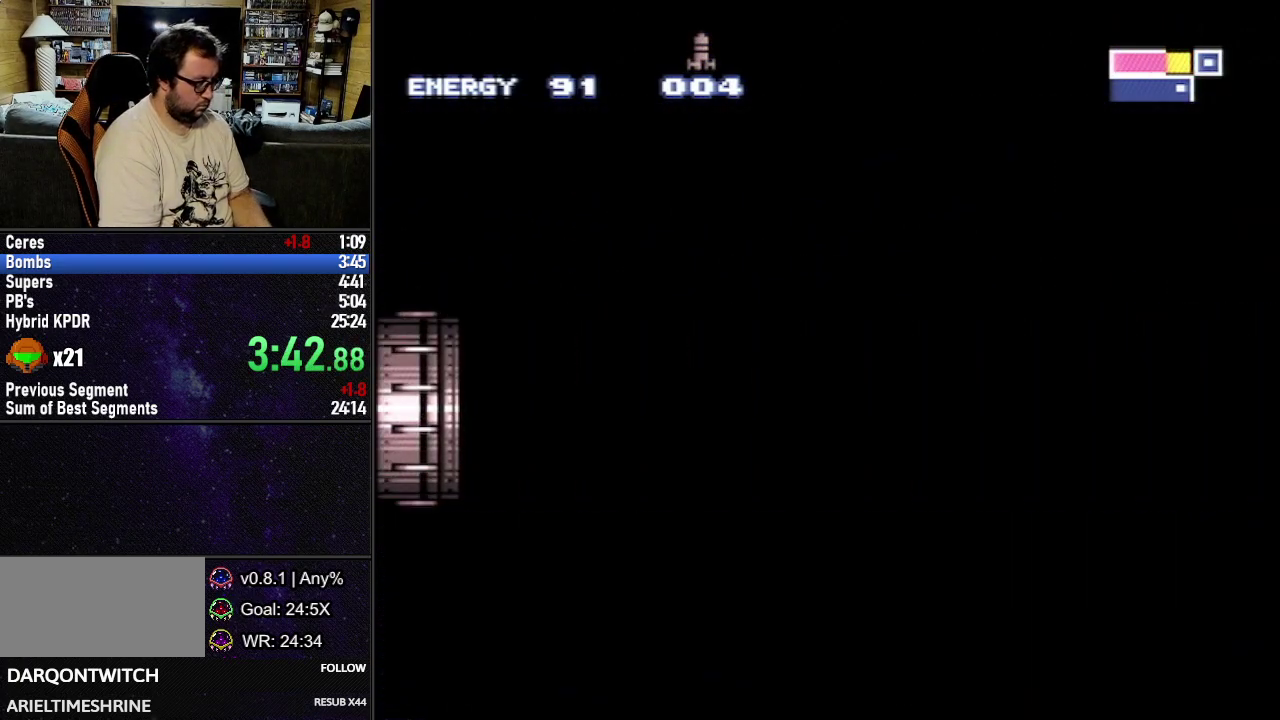
{"buttons": ["L1", "DPAD_RIGHT"], "events": []}
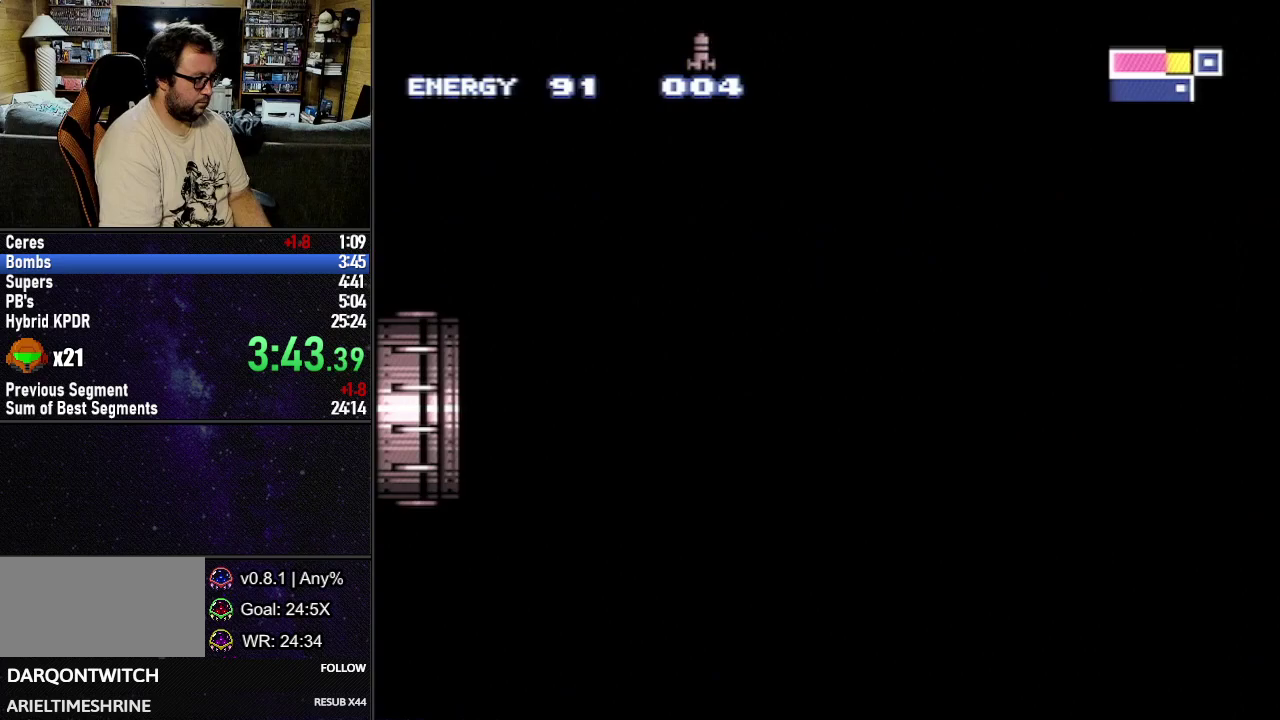
{"buttons": ["L1", "DPAD_RIGHT"], "events": []}
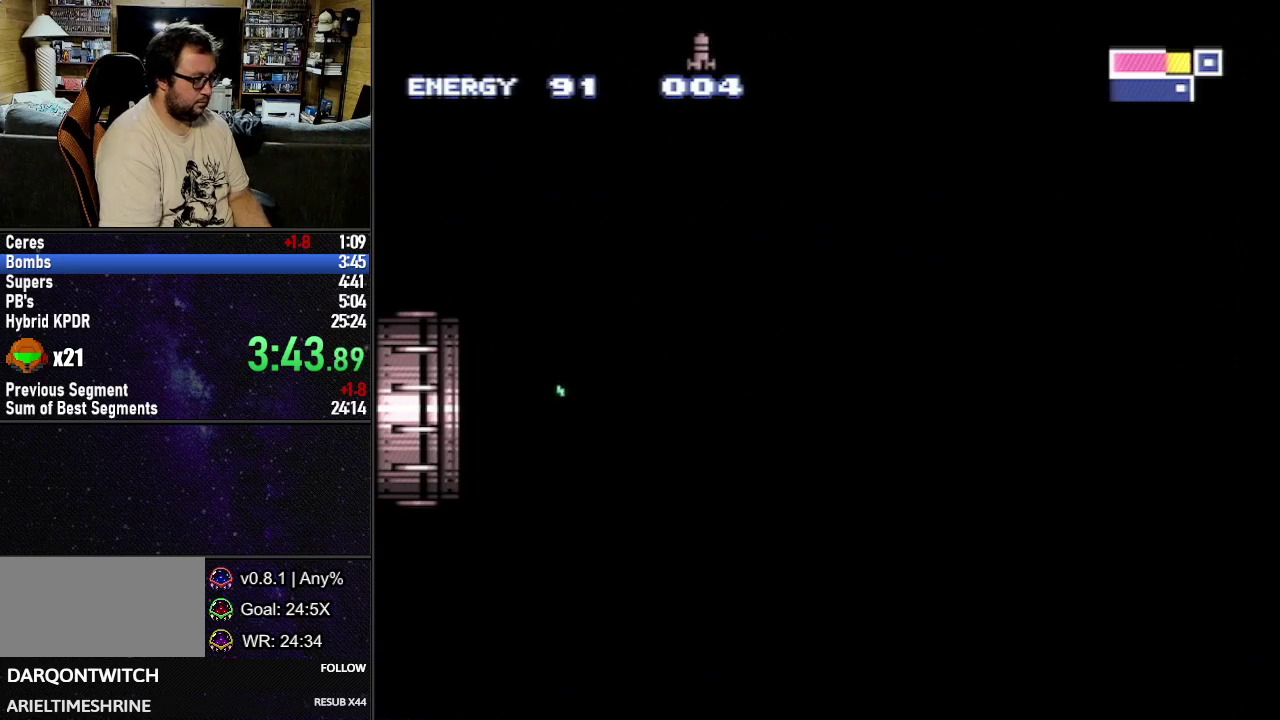
{"buttons": ["L1", "DPAD_RIGHT"], "events": [[300, "B", "down"], [417, "B", "up"]]}
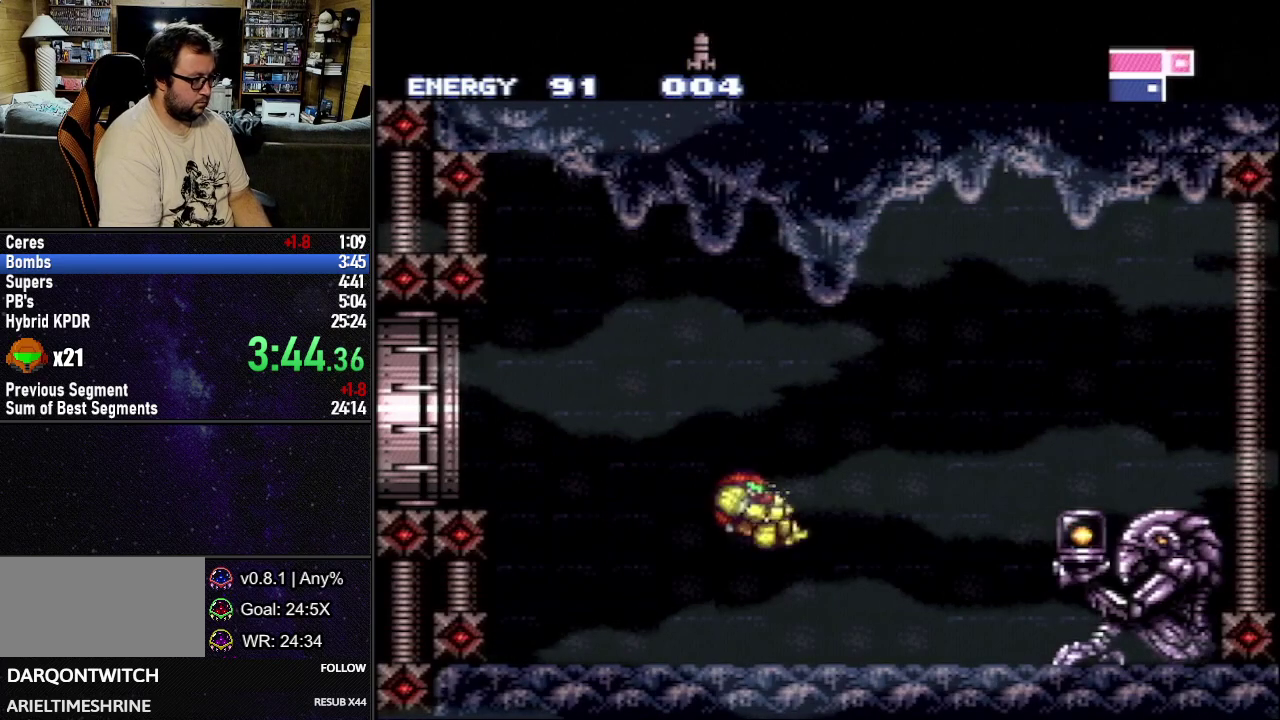
{"buttons": ["B", "L1", "DPAD_DOWN", "DPAD_RIGHT"], "events": [[183, "DPAD_RIGHT", "up"], [183, "R1", "down"], [250, "R1", "up"], [267, "B", "down"], [300, "DPAD_DOWN", "down"], [350, "DPAD_DOWN", "up"], [400, "DPAD_DOWN", "down"], [417, "DPAD_RIGHT", "down"]]}
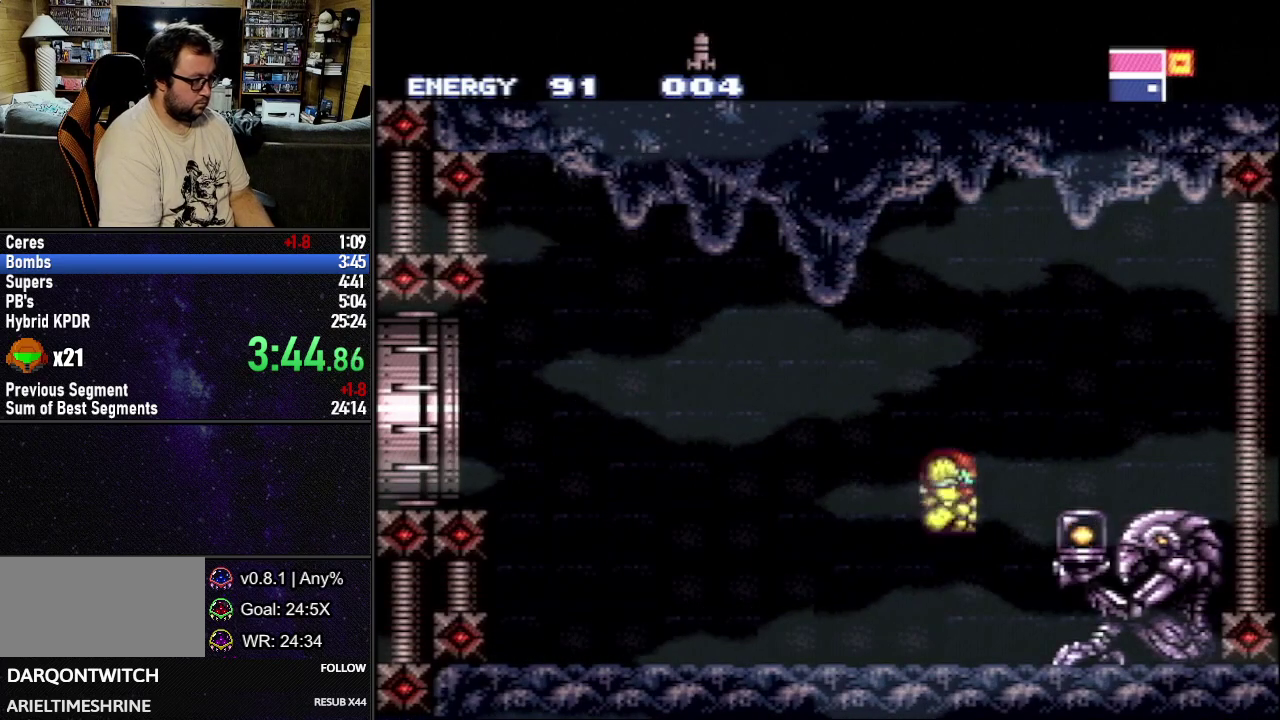
{"buttons": ["B", "L1"], "events": [[50, "DPAD_DOWN", "up"], [417, "DPAD_RIGHT", "up"]]}
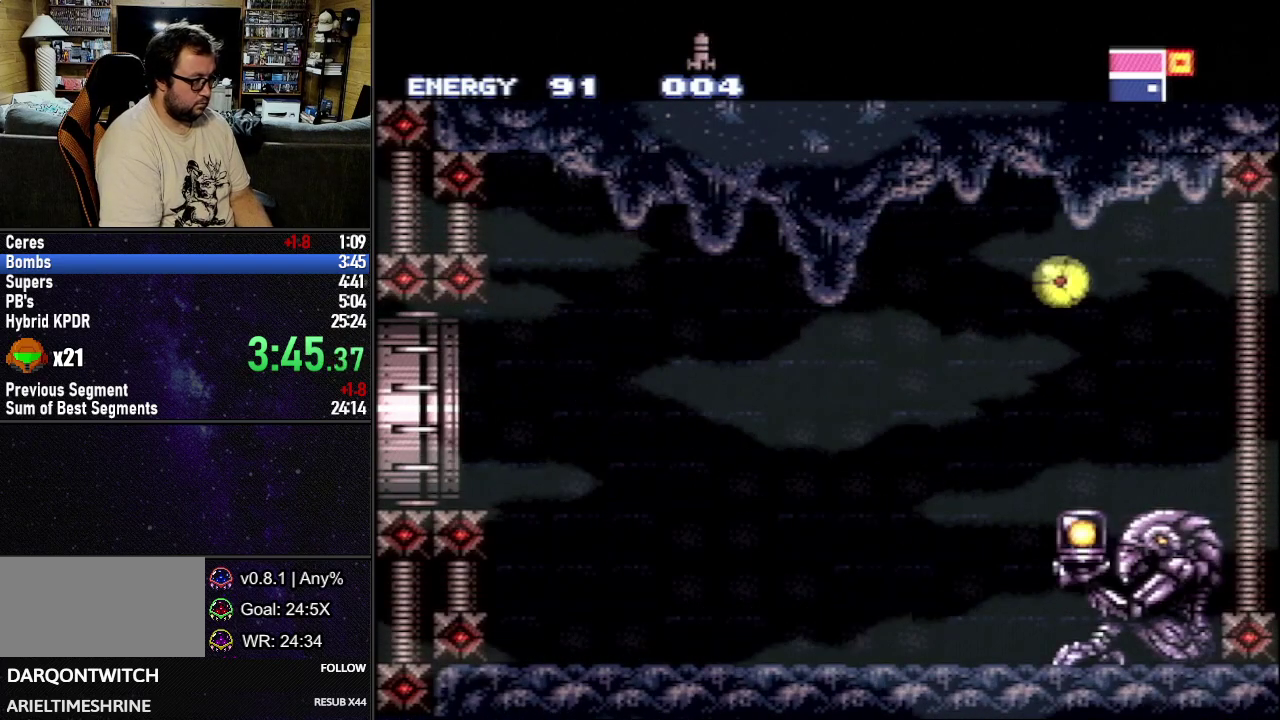
{"buttons": ["B", "L1"], "events": []}
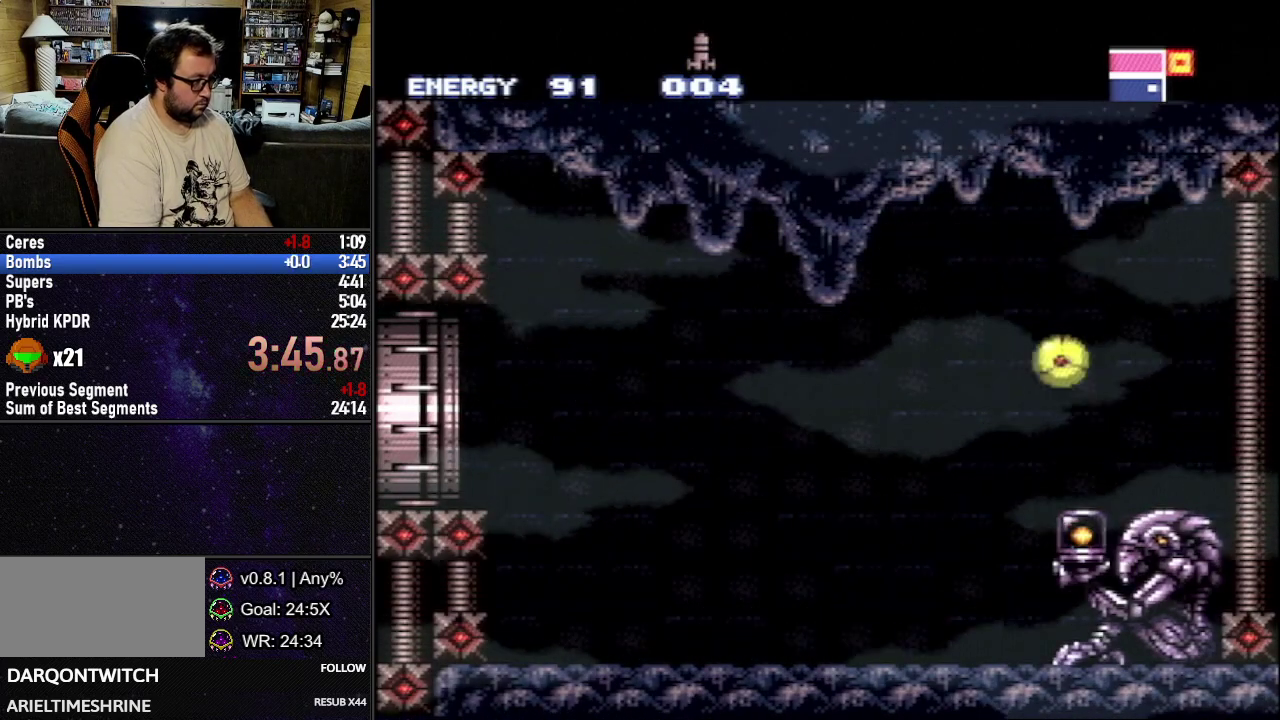
{"buttons": [], "events": [[83, "DPAD_UP", "down"], [250, "B", "up"], [250, "DPAD_UP", "up"], [250, "L1", "up"]]}
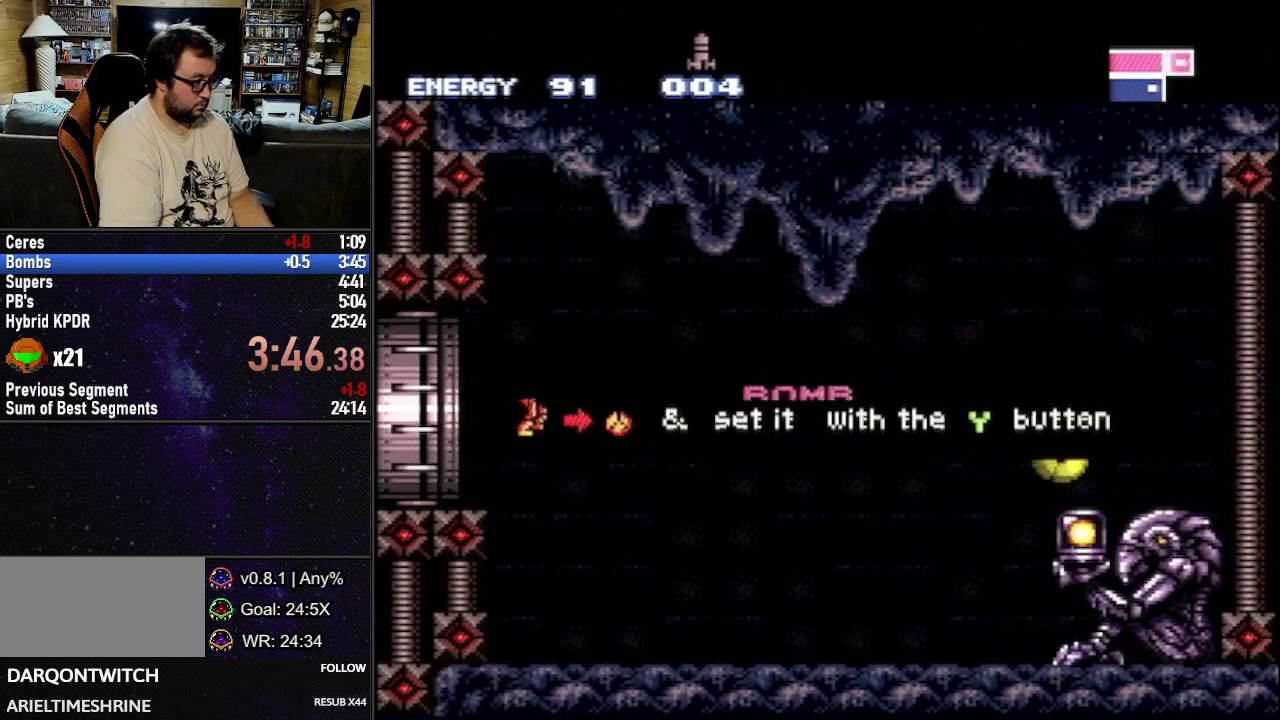
{"buttons": [], "events": []}
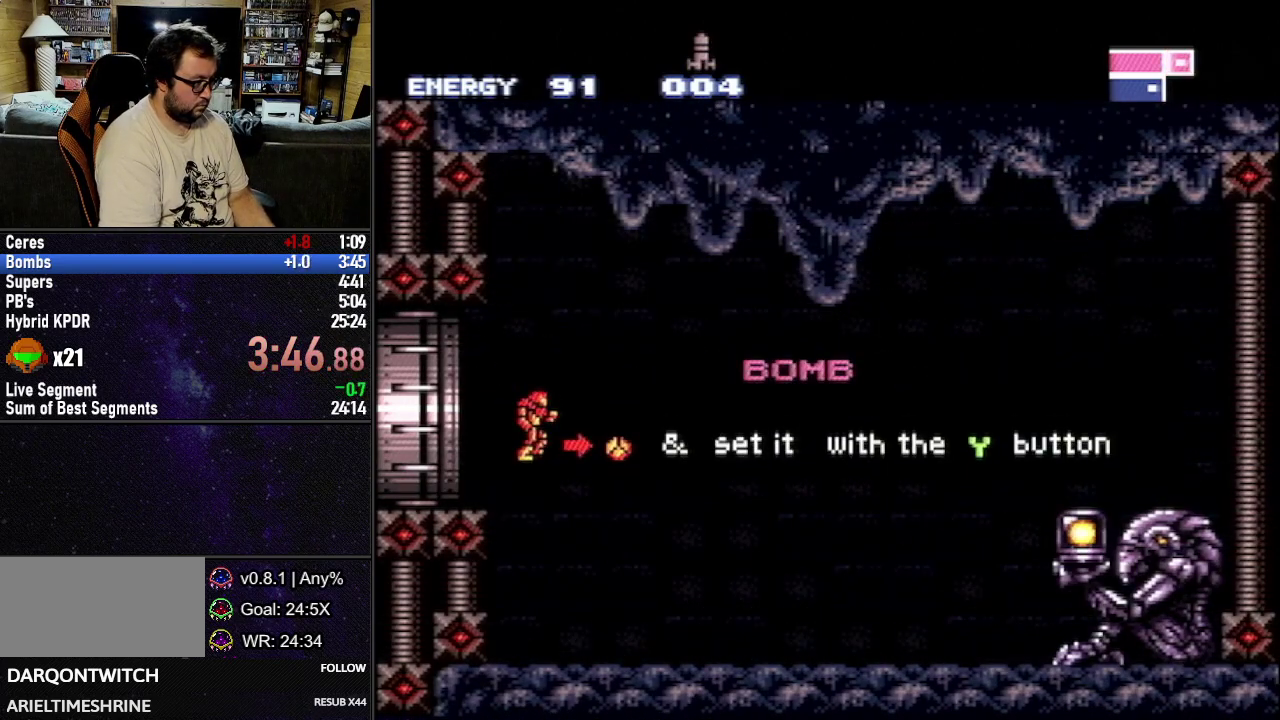
{"buttons": [], "events": []}
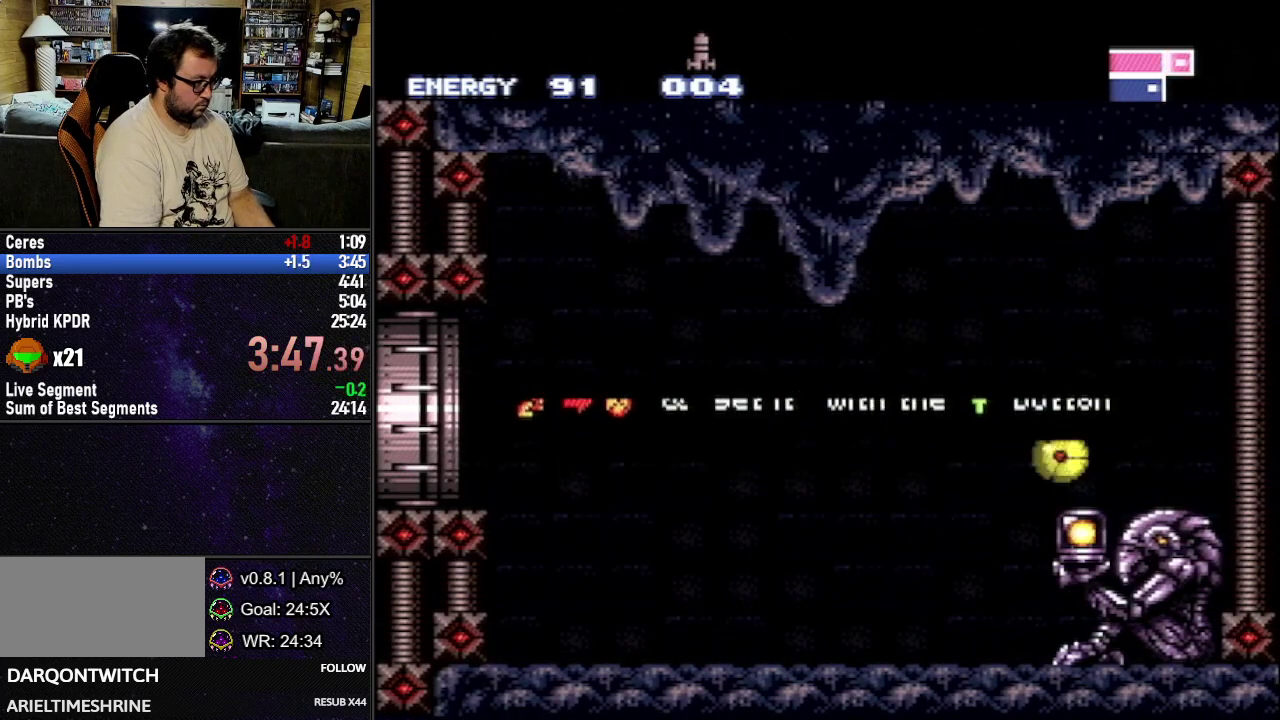
{"buttons": ["B", "L1", "DPAD_UP", "DPAD_LEFT"], "events": [[100, "B", "down"], [100, "DPAD_LEFT", "down"], [100, "DPAD_UP", "down"], [100, "L1", "down"]]}
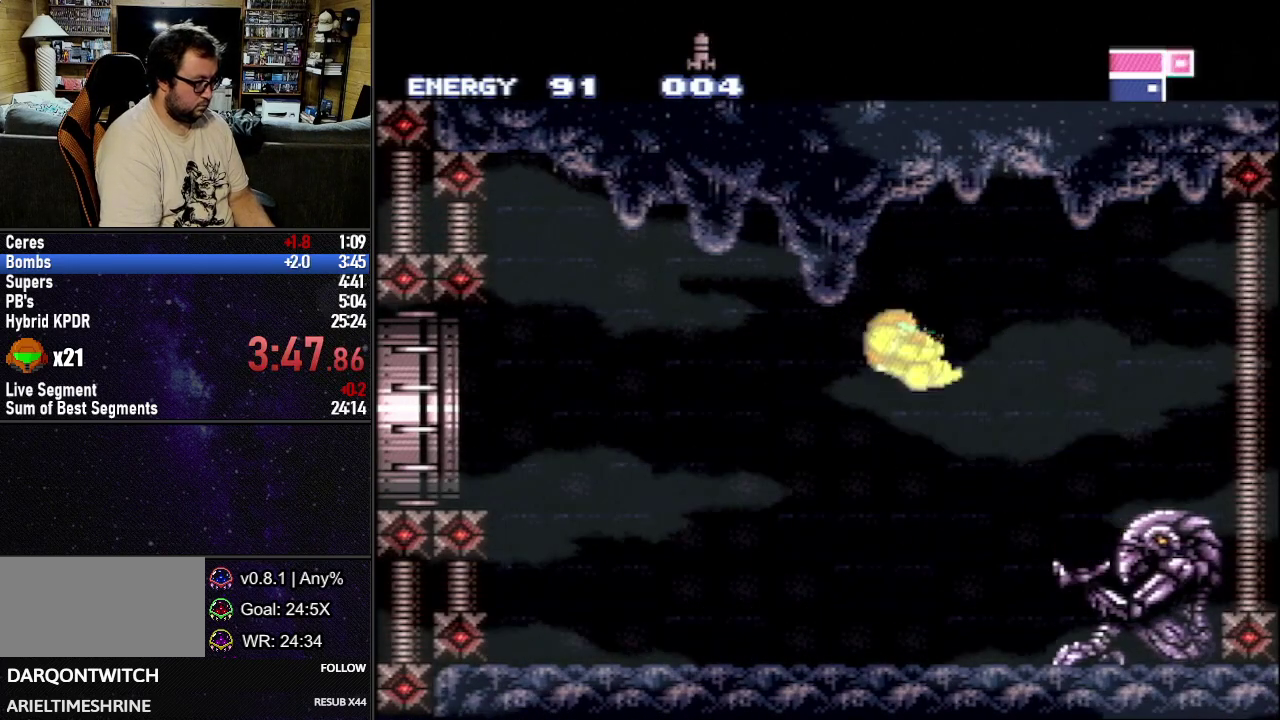
{"buttons": ["B", "L1", "DPAD_UP", "DPAD_LEFT"], "events": []}
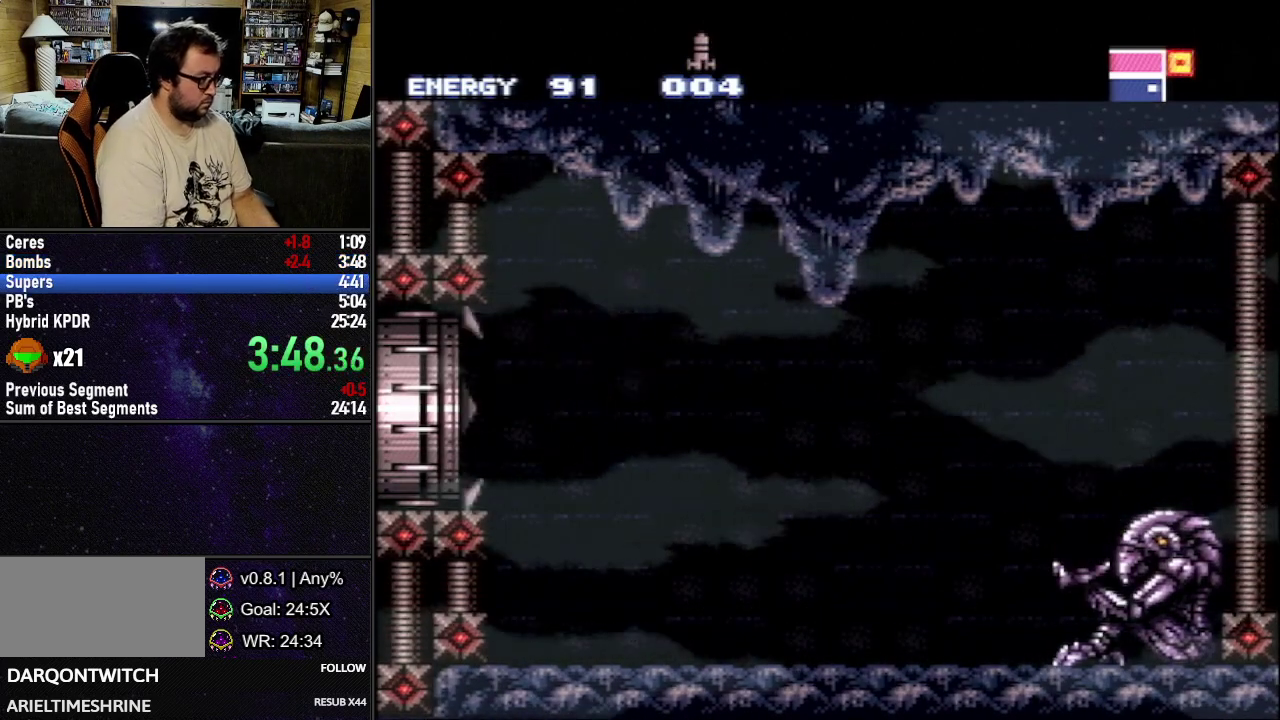
{"buttons": [], "events": [[400, "DPAD_LEFT", "up"], [400, "DPAD_UP", "up"], [467, "L1", "up"], [483, "B", "up"]]}
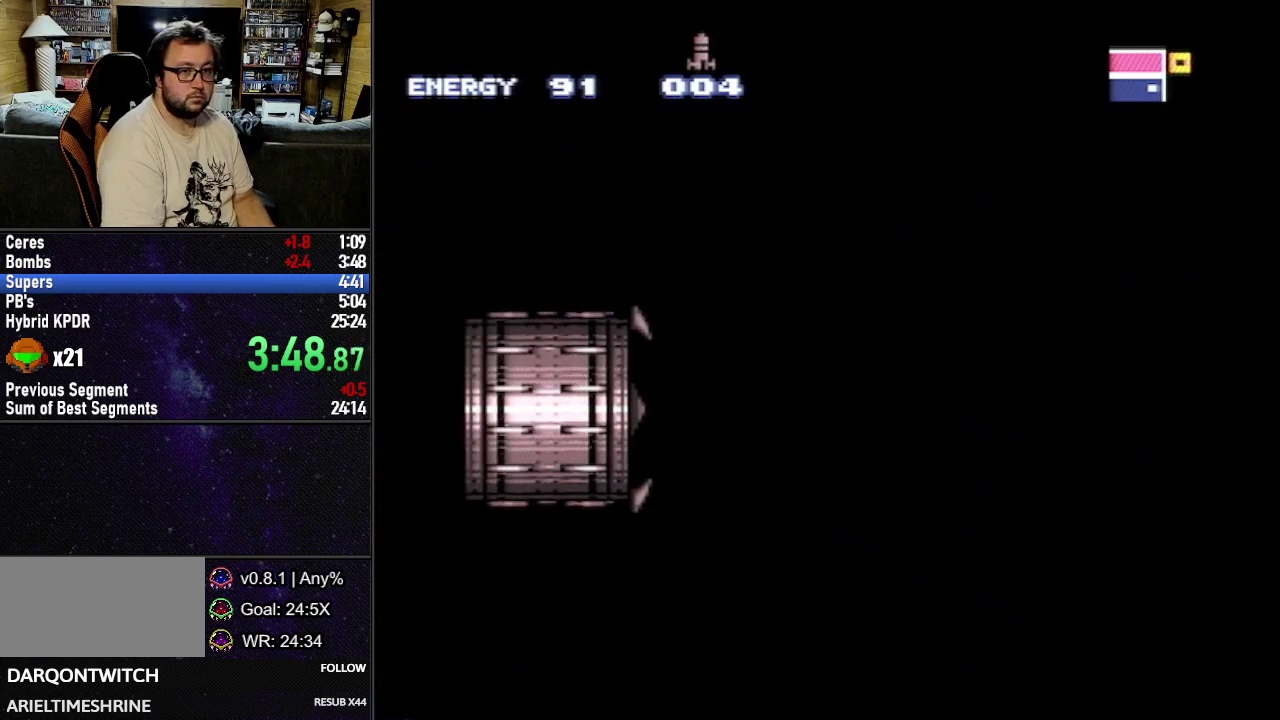
{"buttons": ["L1", "DPAD_LEFT"], "events": [[317, "DPAD_LEFT", "down"], [367, "L1", "down"]]}
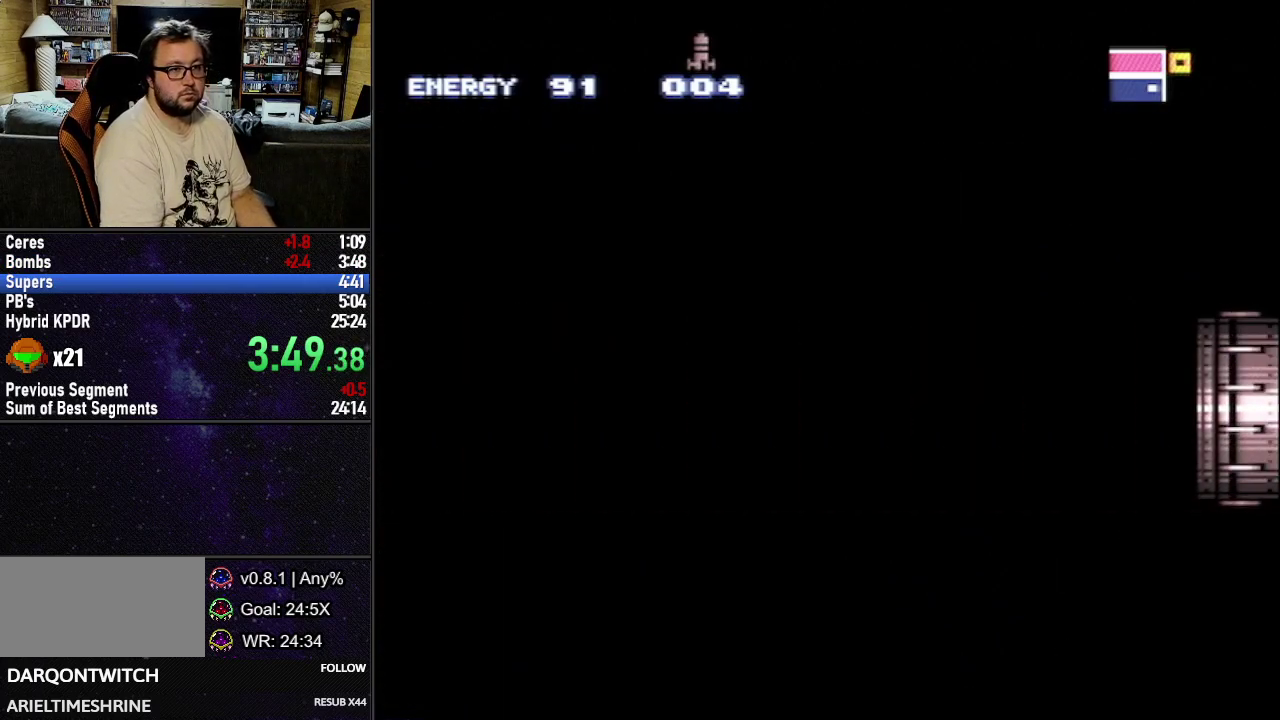
{"buttons": ["L1", "DPAD_LEFT"], "events": []}
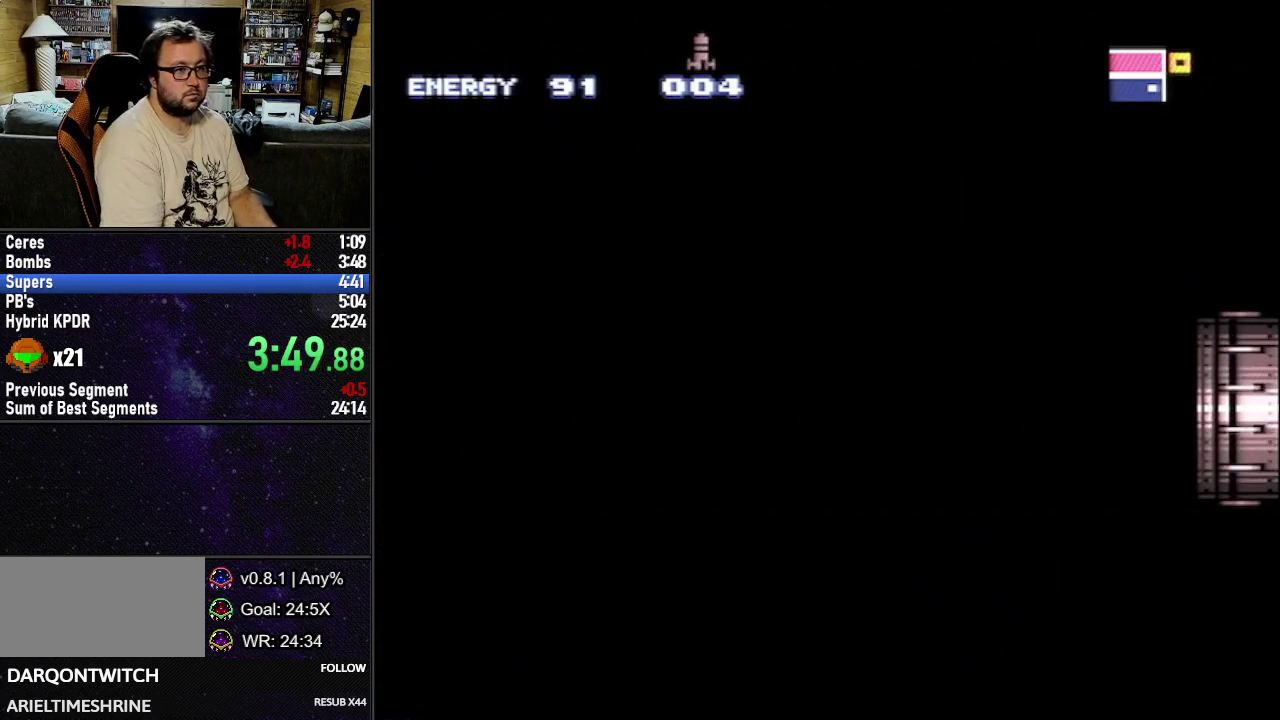
{"buttons": ["L1", "DPAD_LEFT"], "events": []}
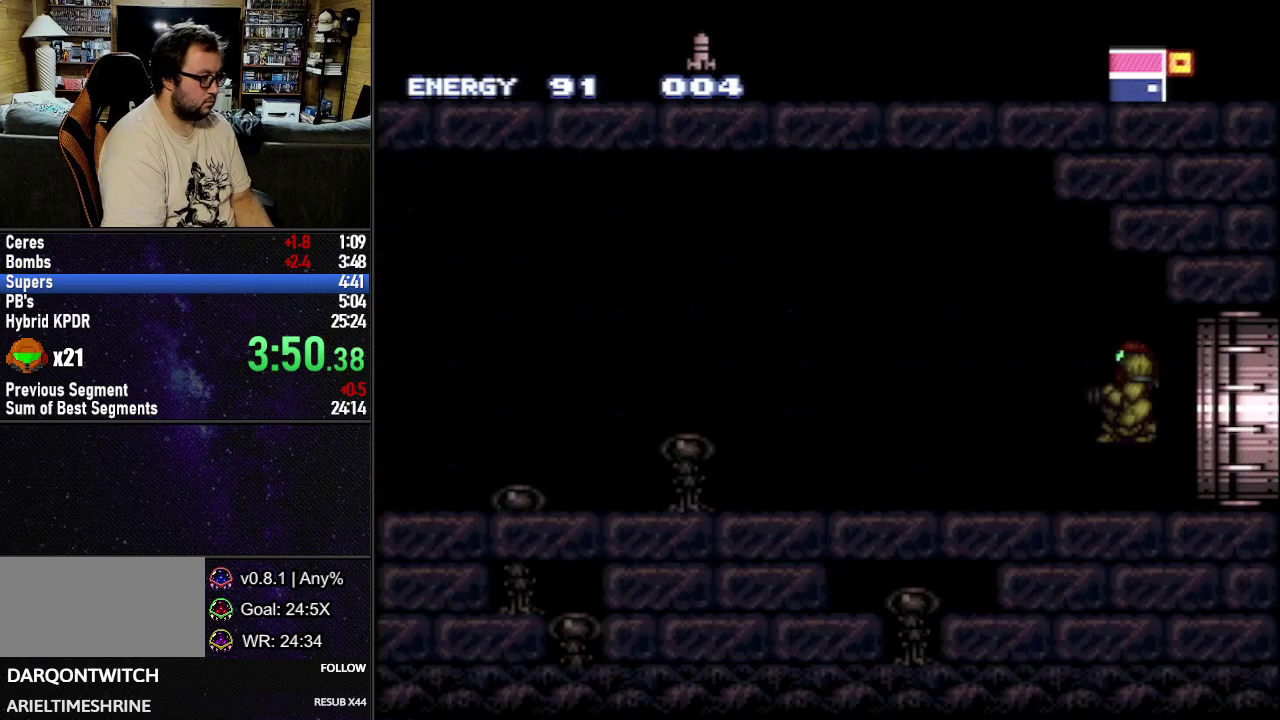
{"buttons": ["Y", "L1", "DPAD_LEFT"], "events": [[250, "Y", "down"]]}
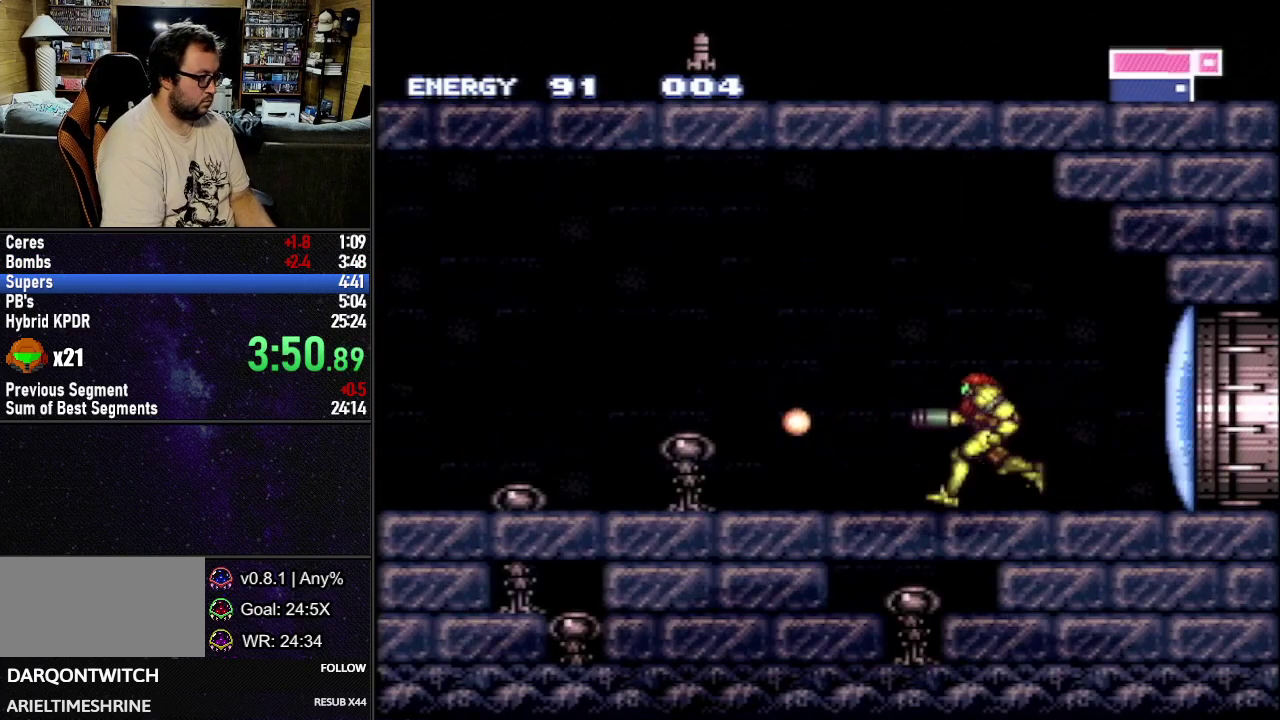
{"buttons": ["A", "B", "L1"], "events": [[133, "Y", "up"], [383, "A", "down"], [400, "B", "down"], [467, "DPAD_LEFT", "up"]]}
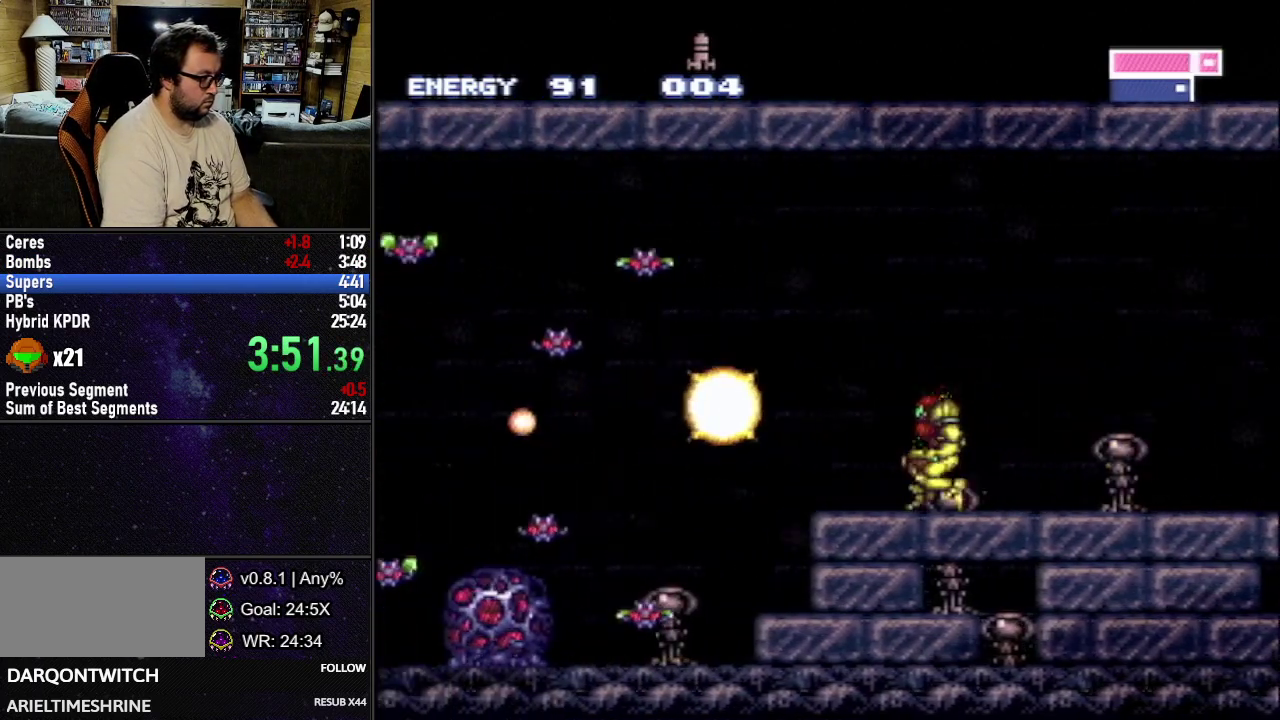
{"buttons": ["L1", "DPAD_LEFT"], "events": [[33, "DPAD_DOWN", "down"], [33, "DPAD_LEFT", "down"], [117, "DPAD_DOWN", "up"], [400, "A", "up"], [400, "B", "up"]]}
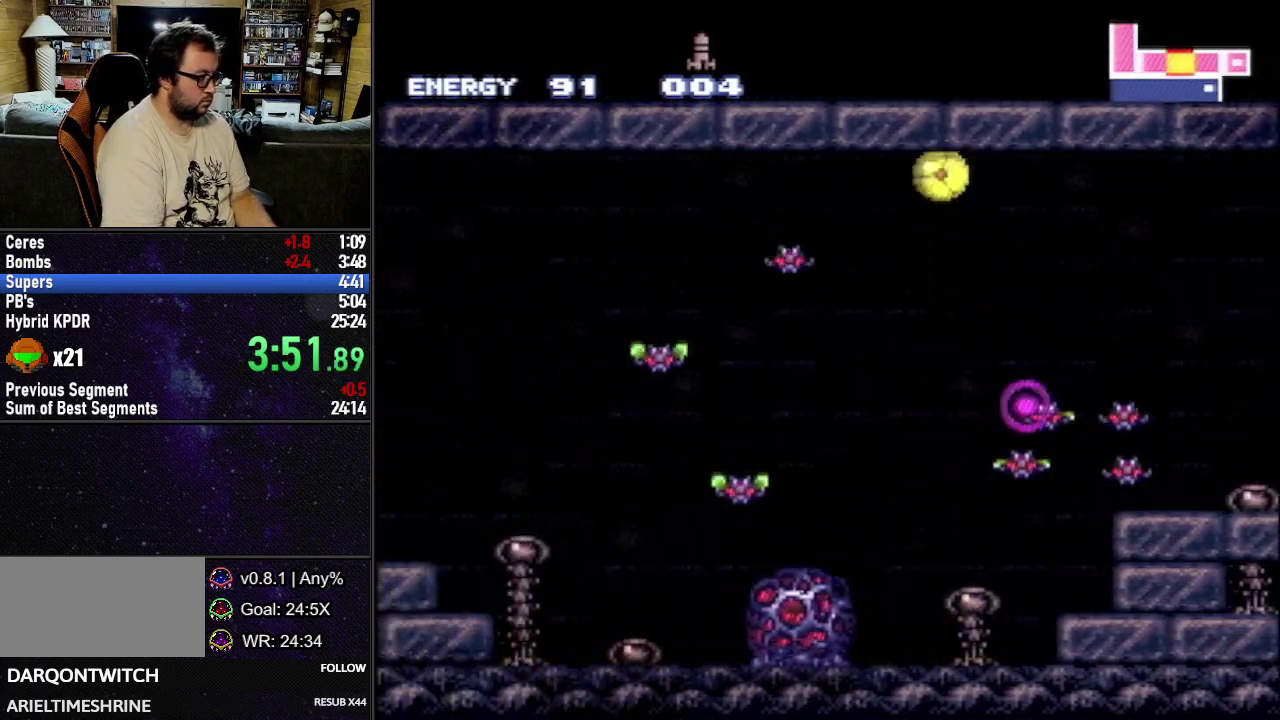
{"buttons": ["L1", "DPAD_LEFT"], "events": [[350, "DPAD_UP", "down"], [417, "DPAD_UP", "up"]]}
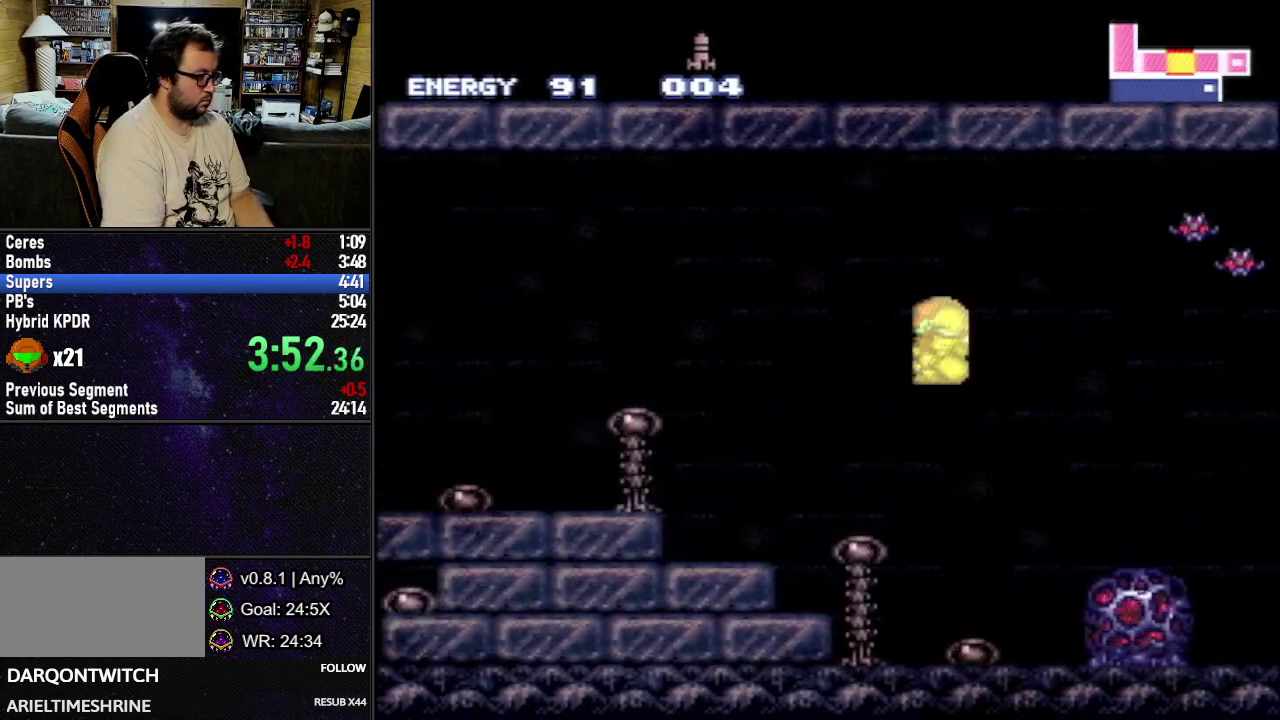
{"buttons": ["L1", "DPAD_LEFT"], "events": [[217, "B", "down"], [333, "B", "up"]]}
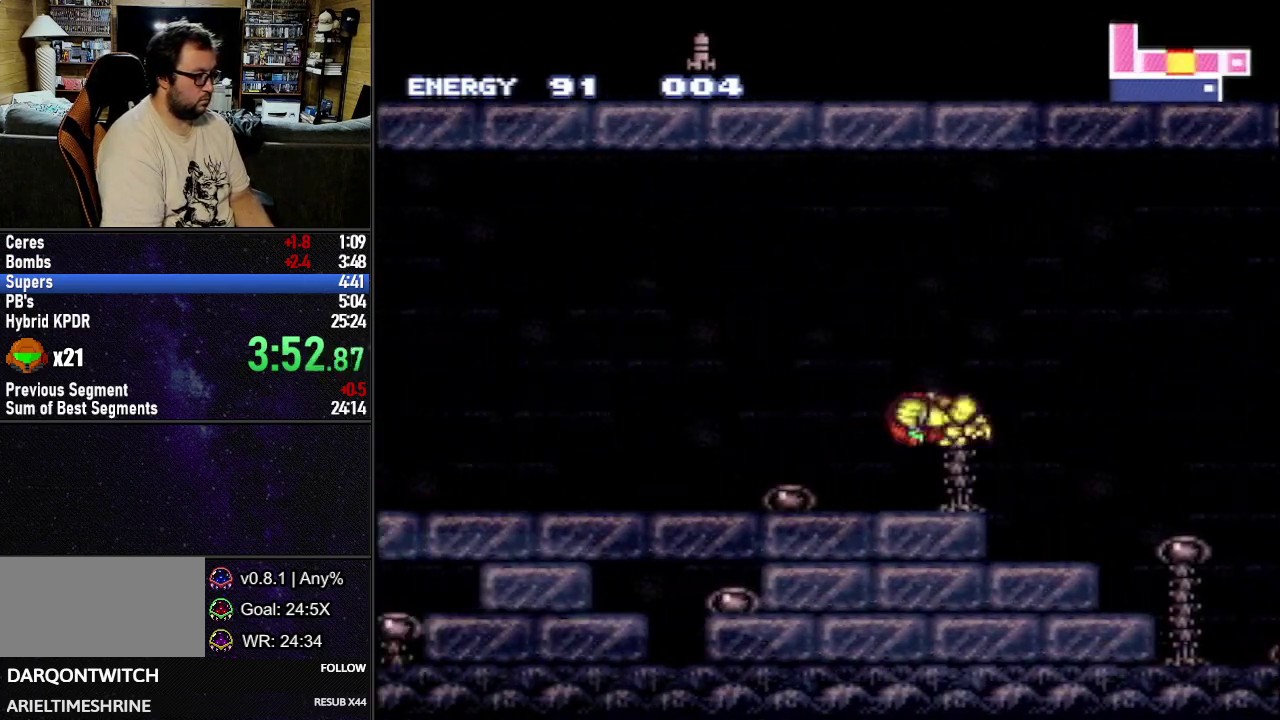
{"buttons": ["L1", "R1", "DPAD_LEFT"], "events": [[117, "Y", "down"], [183, "Y", "up"], [283, "Y", "down"], [350, "Y", "up"], [450, "R1", "down"]]}
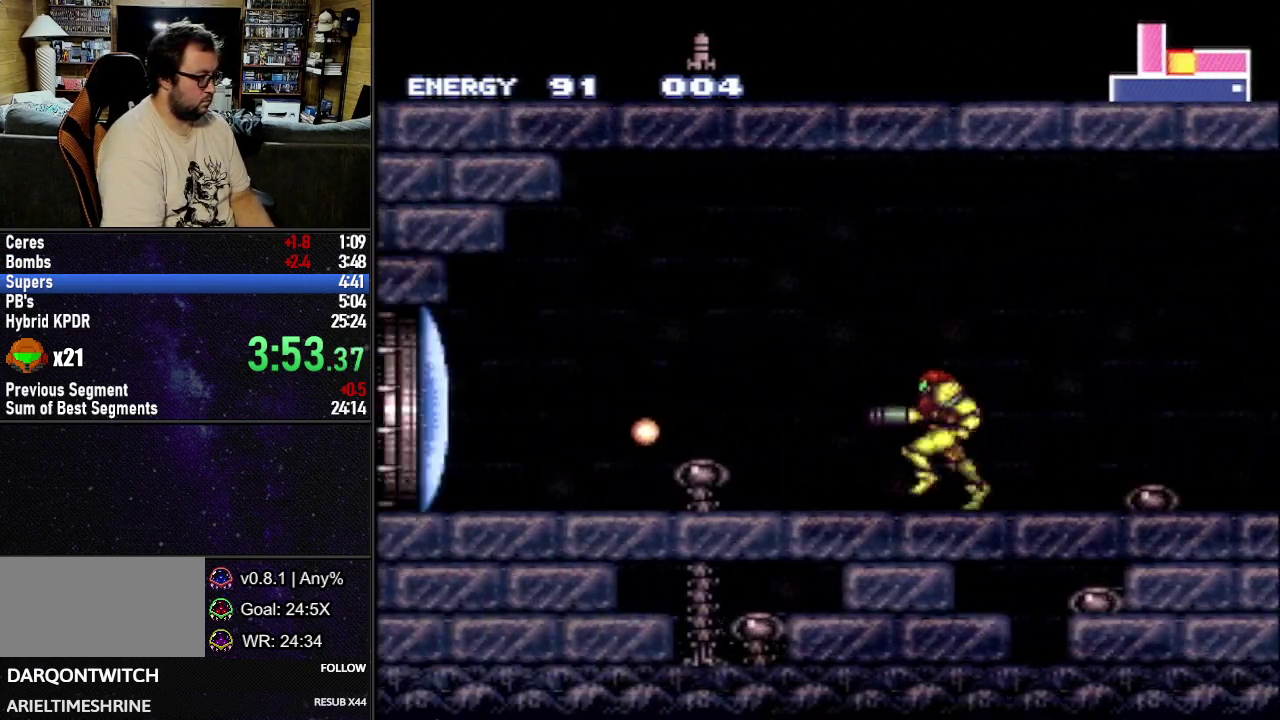
{"buttons": ["L1", "DPAD_LEFT"], "events": [[17, "R1", "up"], [117, "R1", "down"], [167, "R1", "up"], [233, "R1", "down"], [350, "R1", "up"]]}
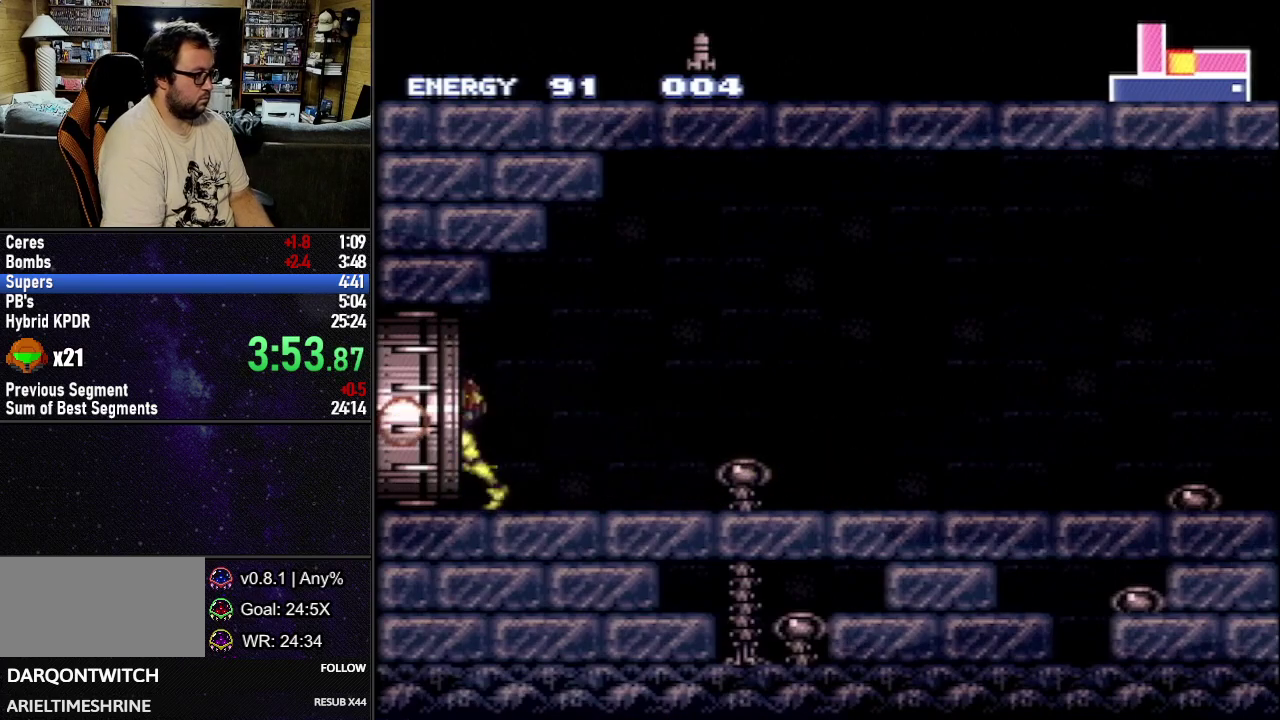
{"buttons": ["L1", "DPAD_LEFT"], "events": [[50, "DPAD_LEFT", "up"], [167, "L1", "up"], [367, "DPAD_LEFT", "down"], [383, "L1", "down"]]}
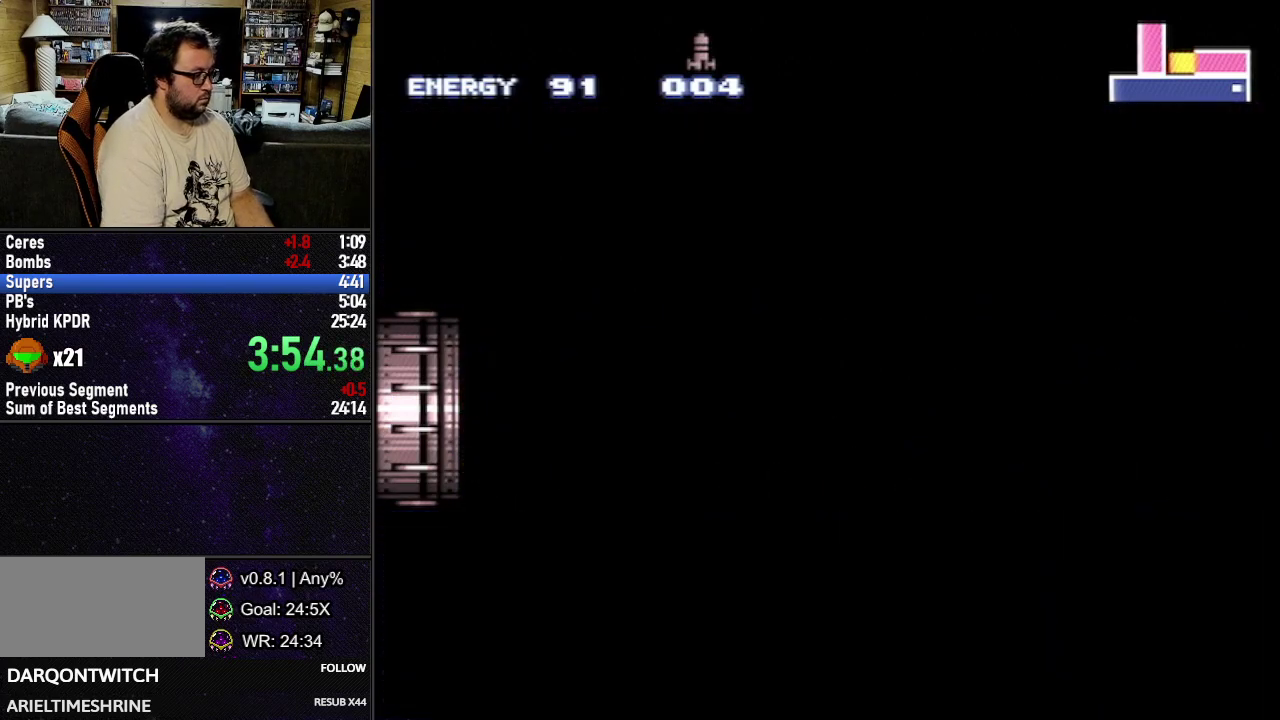
{"buttons": ["L1", "DPAD_LEFT"], "events": []}